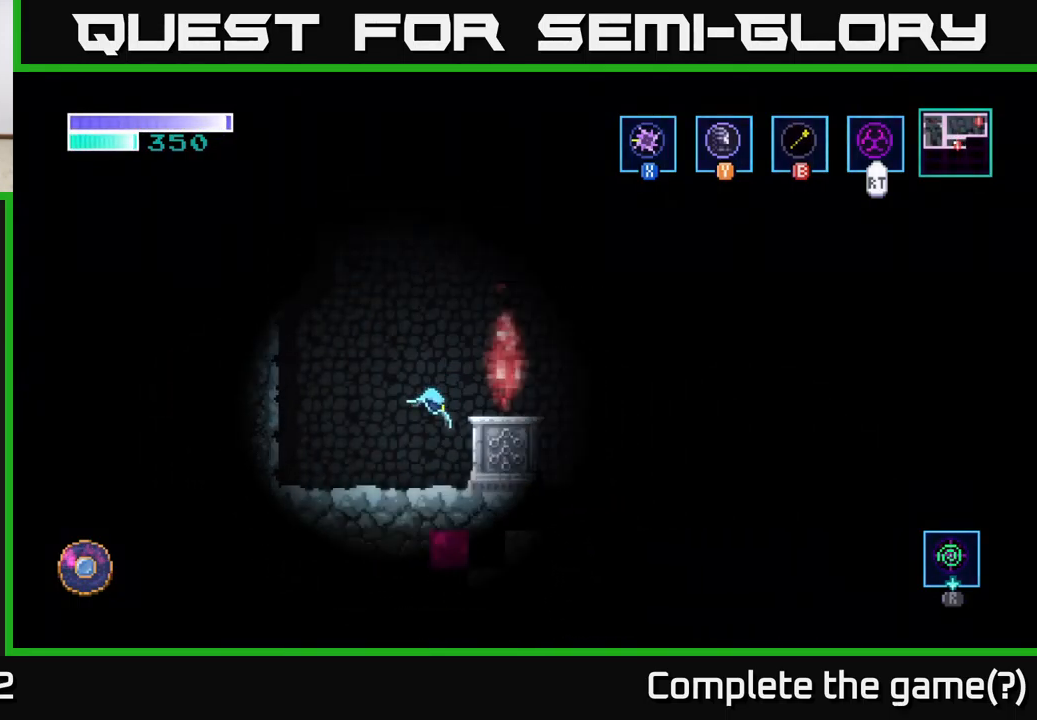
Gameplay with a controller (Xbox layout); each line is a JSON object with the inputs held at the frame after it. "events" lists button and stick changes between this image and that frame as [ms after this image, input, new state], when the widget could be followed in between.
{"buttons": ["A"], "left_stick": "right", "right_stick": "center", "events": [[200, "A", "down"]]}
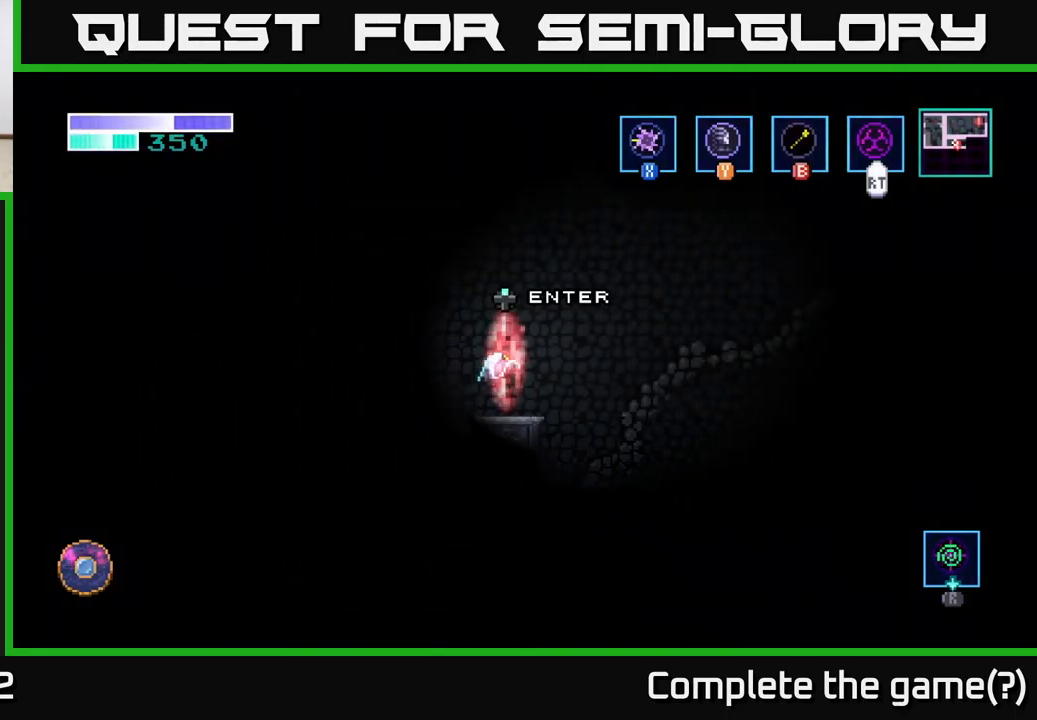
{"buttons": [], "left_stick": "right", "right_stick": "center", "events": [[134, "A", "up"]]}
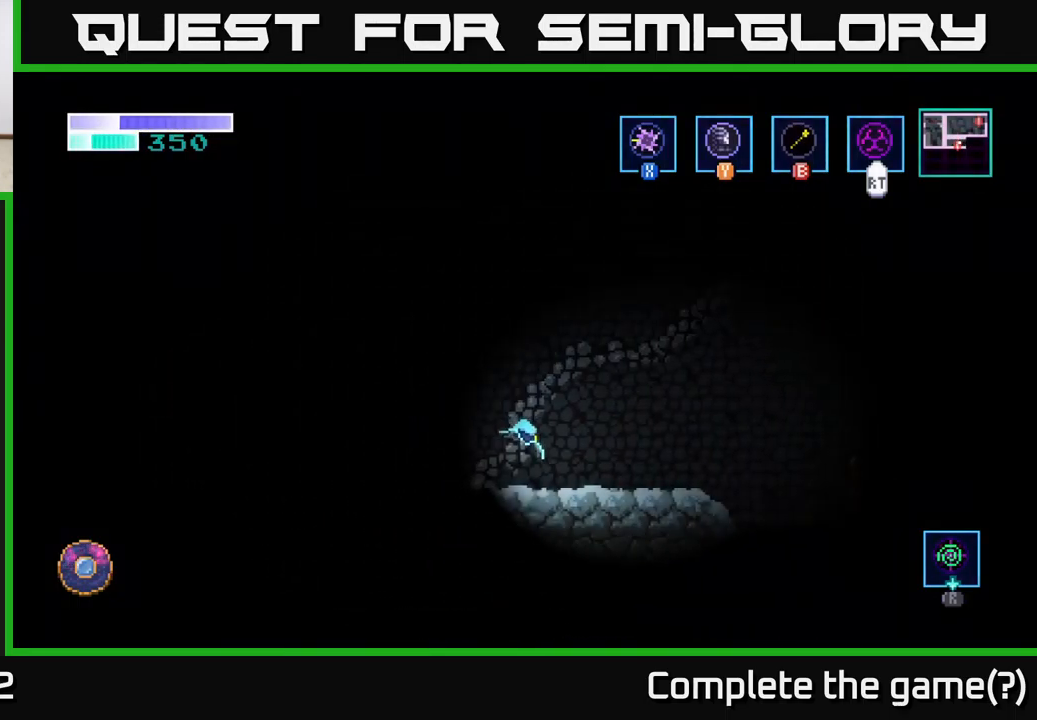
{"buttons": ["A"], "left_stick": "right", "right_stick": "center", "events": [[467, "A", "down"]]}
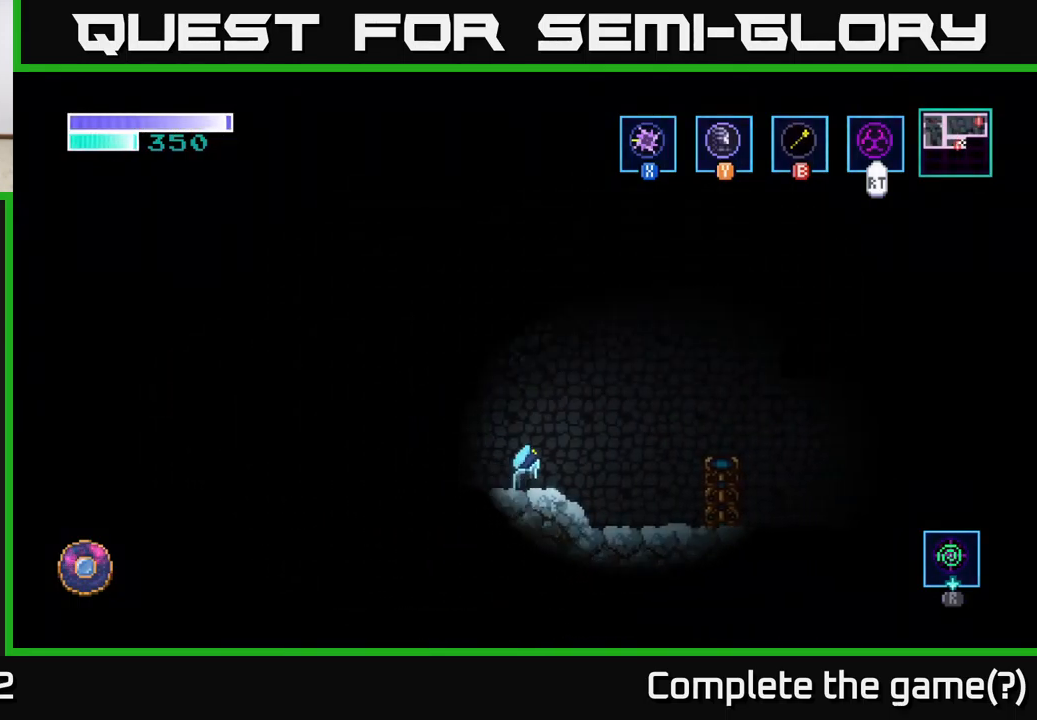
{"buttons": ["A"], "left_stick": "up-right", "right_stick": "center", "events": [[267, "left_stick", "up-right"], [400, "A", "up"], [450, "A", "down"]]}
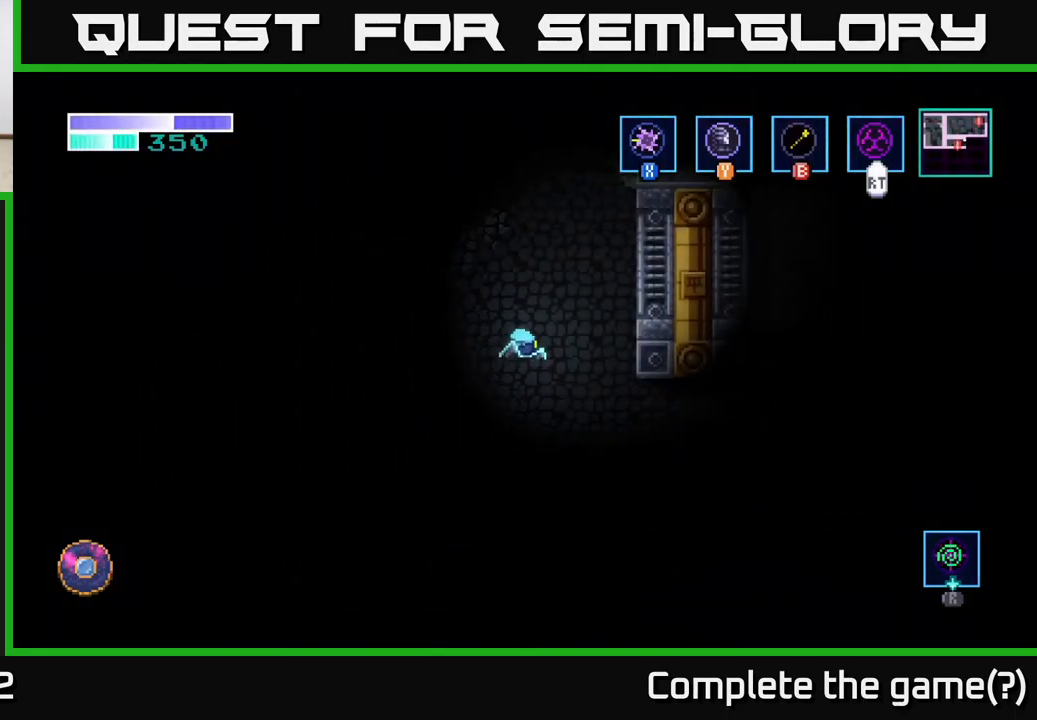
{"buttons": [], "left_stick": "up-right", "right_stick": "center", "events": [[317, "A", "up"]]}
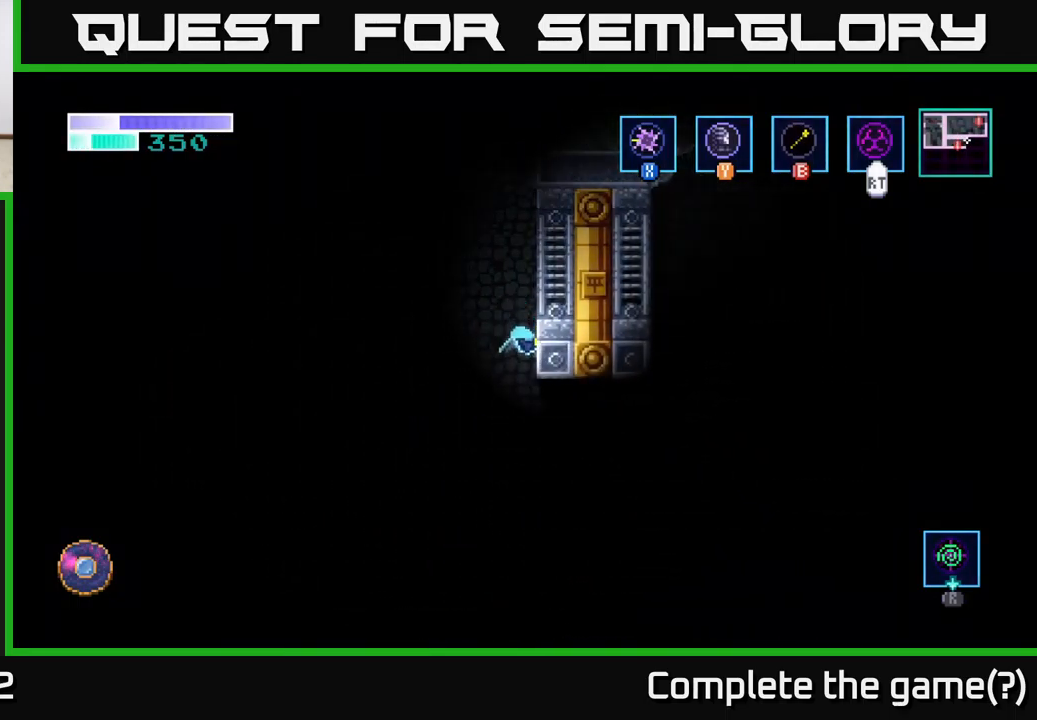
{"buttons": [], "left_stick": "right", "right_stick": "center", "events": [[50, "left_stick", "down-right"], [300, "left_stick", "right"]]}
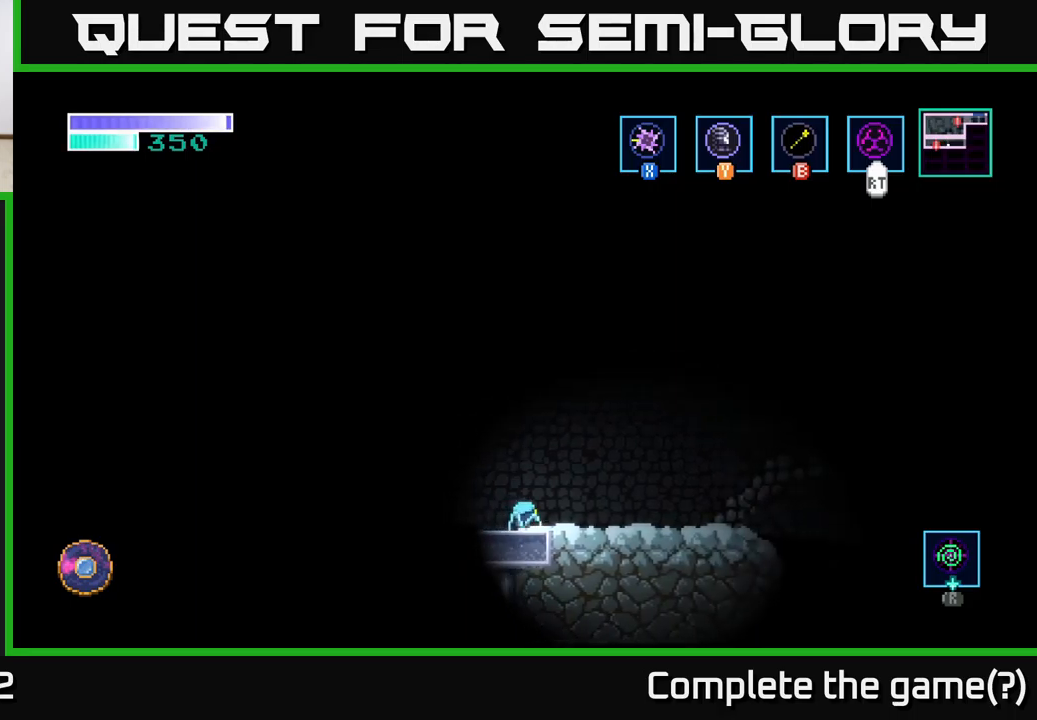
{"buttons": ["A"], "left_stick": "up-right", "right_stick": "center", "events": [[33, "A", "down"], [150, "left_stick", "up-right"]]}
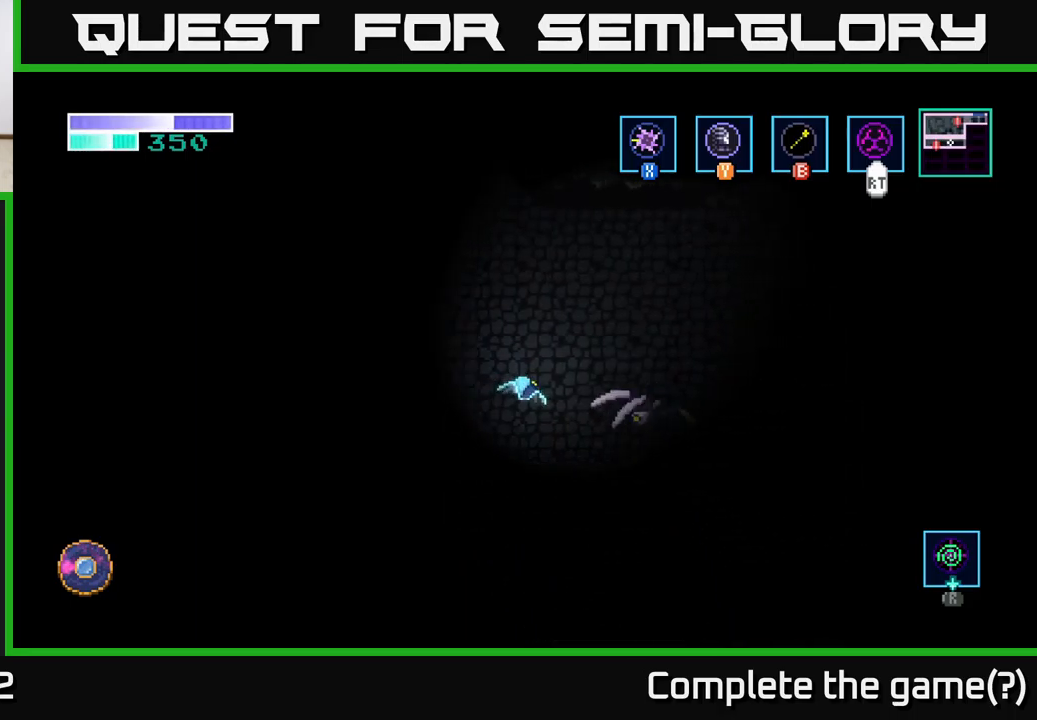
{"buttons": [], "left_stick": "center", "right_stick": "center", "events": [[16, "A", "up"], [50, "left_stick", "down-right"], [216, "left_stick", "center"], [250, "X", "down"], [283, "left_stick", "left"], [333, "left_stick", "center"], [350, "X", "up"]]}
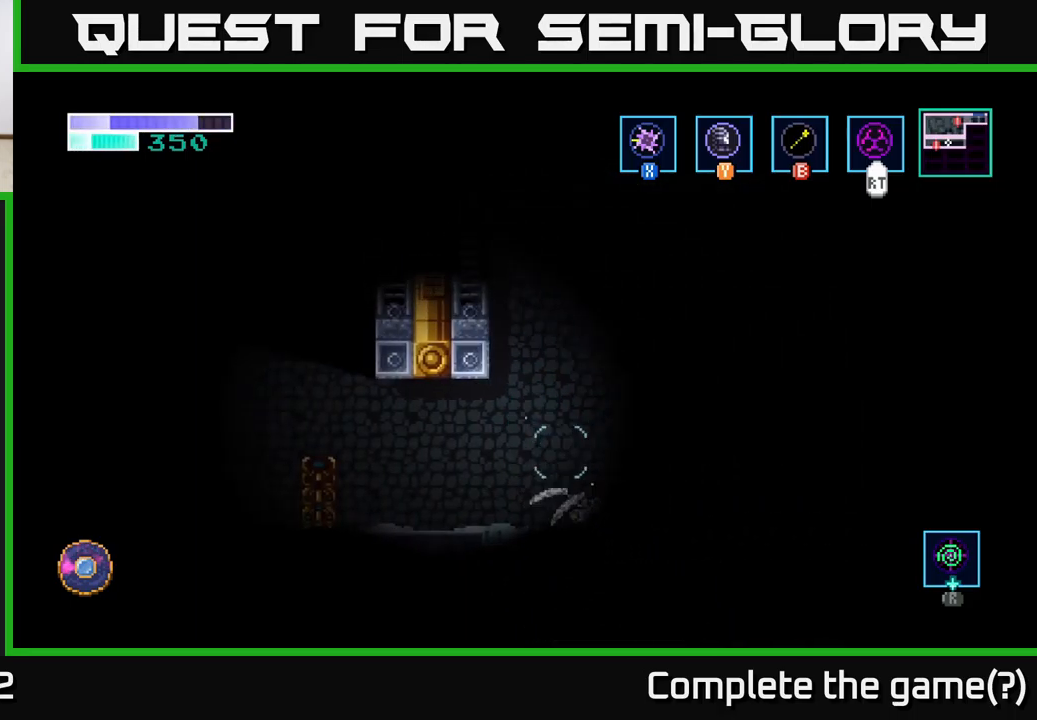
{"buttons": [], "left_stick": "center", "right_stick": "center", "events": [[33, "X", "down"], [50, "left_stick", "left"], [116, "X", "up"], [183, "left_stick", "right"], [300, "X", "down"], [400, "X", "up"], [466, "left_stick", "center"]]}
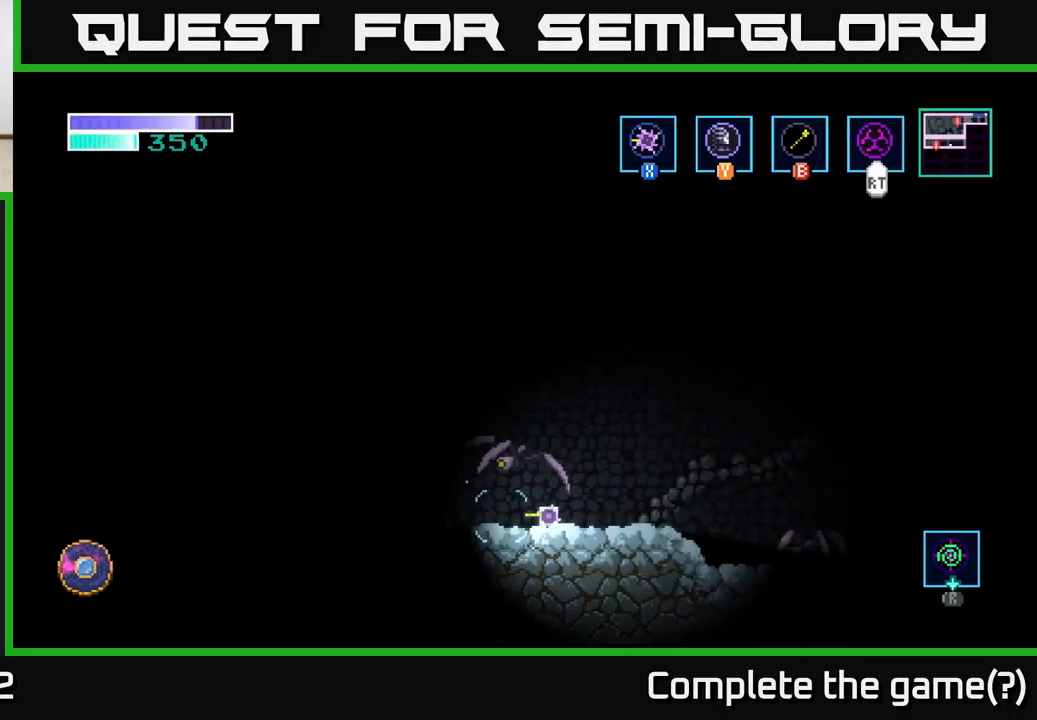
{"buttons": ["X"], "left_stick": "center", "right_stick": "center", "events": [[16, "X", "down"], [133, "X", "up"], [216, "left_stick", "left"], [283, "X", "down"], [400, "X", "up"], [400, "left_stick", "center"], [500, "X", "down"]]}
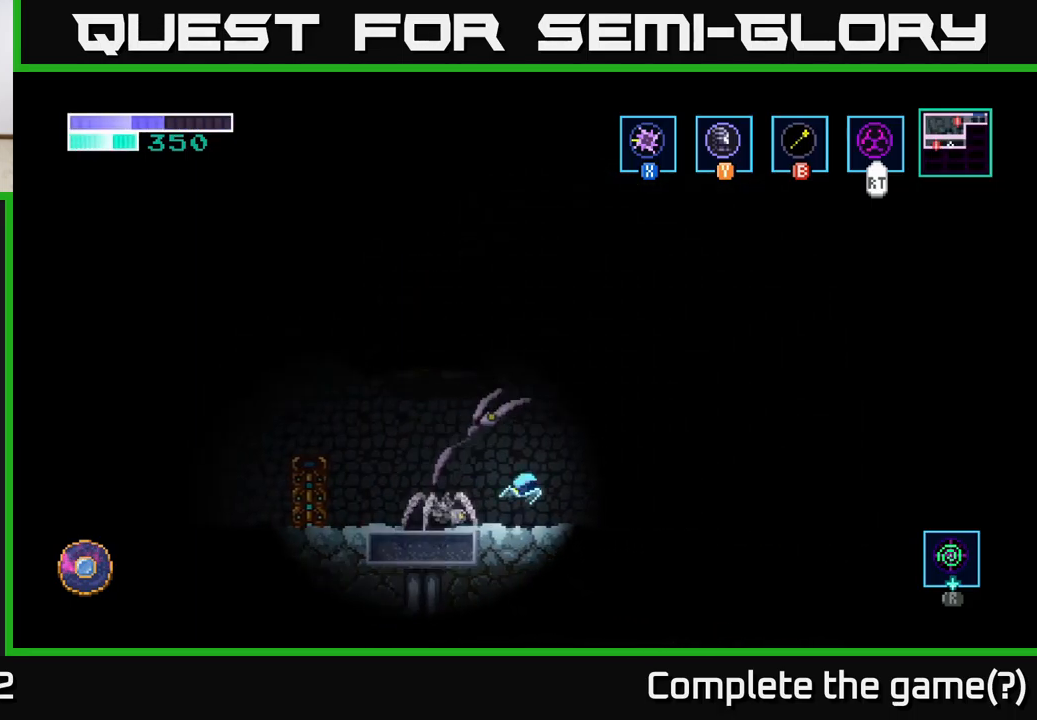
{"buttons": ["X"], "left_stick": "center", "right_stick": "center", "events": [[133, "X", "up"], [250, "X", "down"], [383, "X", "up"], [483, "X", "down"]]}
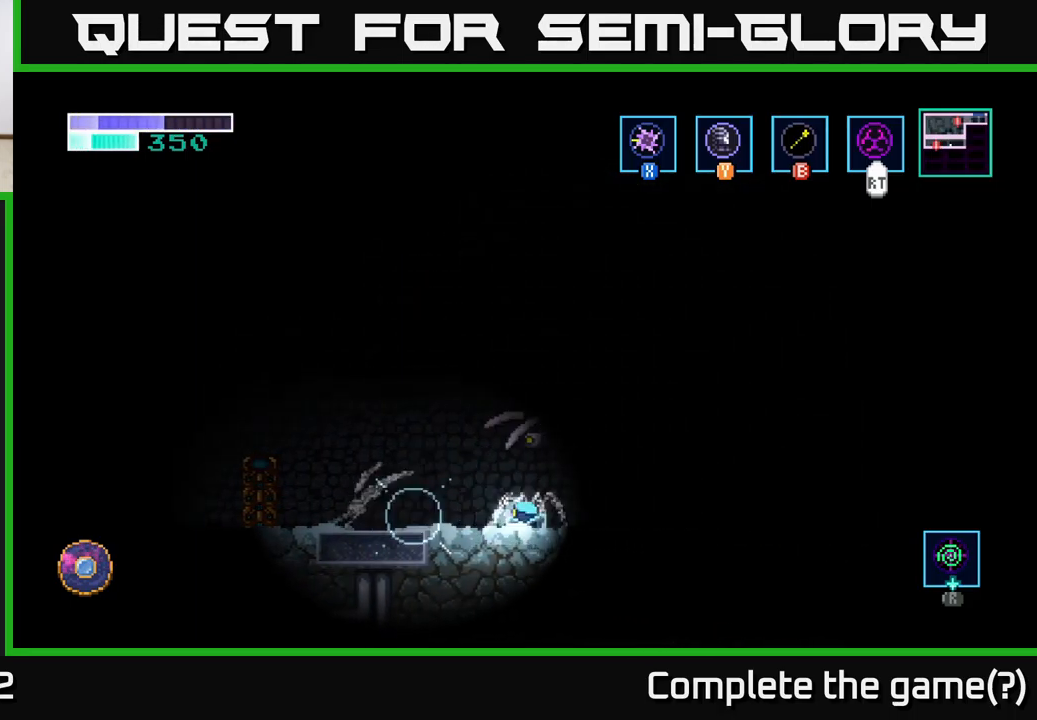
{"buttons": ["X"], "left_stick": "left", "right_stick": "center", "events": [[100, "X", "up"], [166, "left_stick", "left"], [200, "X", "down"], [333, "X", "up"], [450, "X", "down"]]}
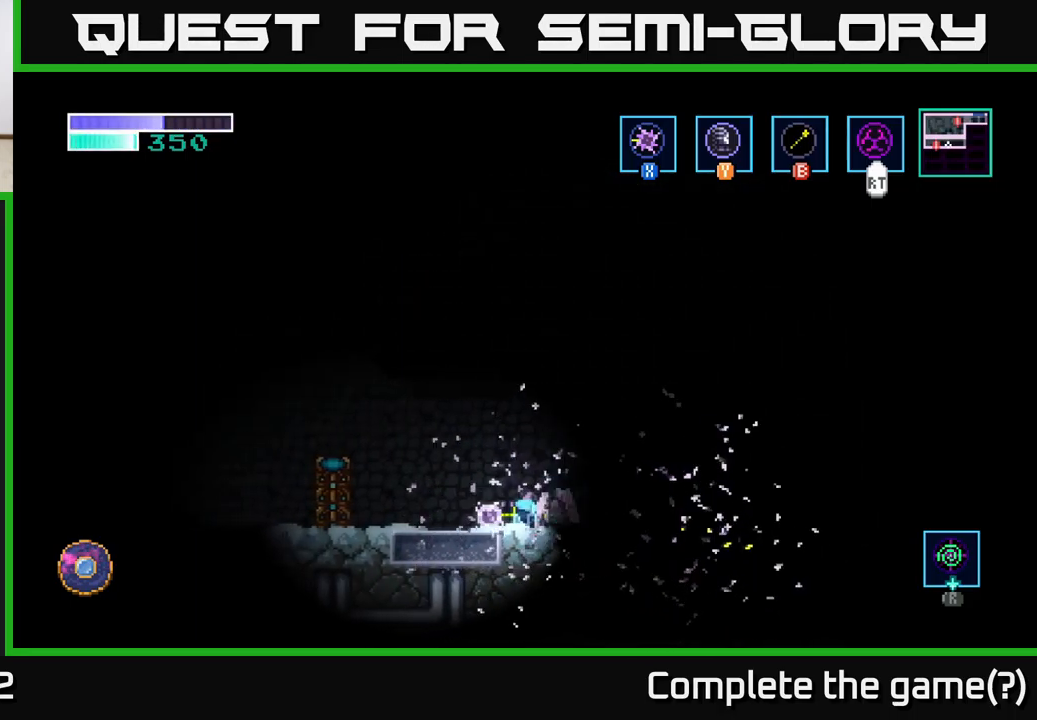
{"buttons": ["X"], "left_stick": "center", "right_stick": "center", "events": [[100, "X", "up"], [333, "left_stick", "right"], [383, "X", "down"], [483, "left_stick", "center"]]}
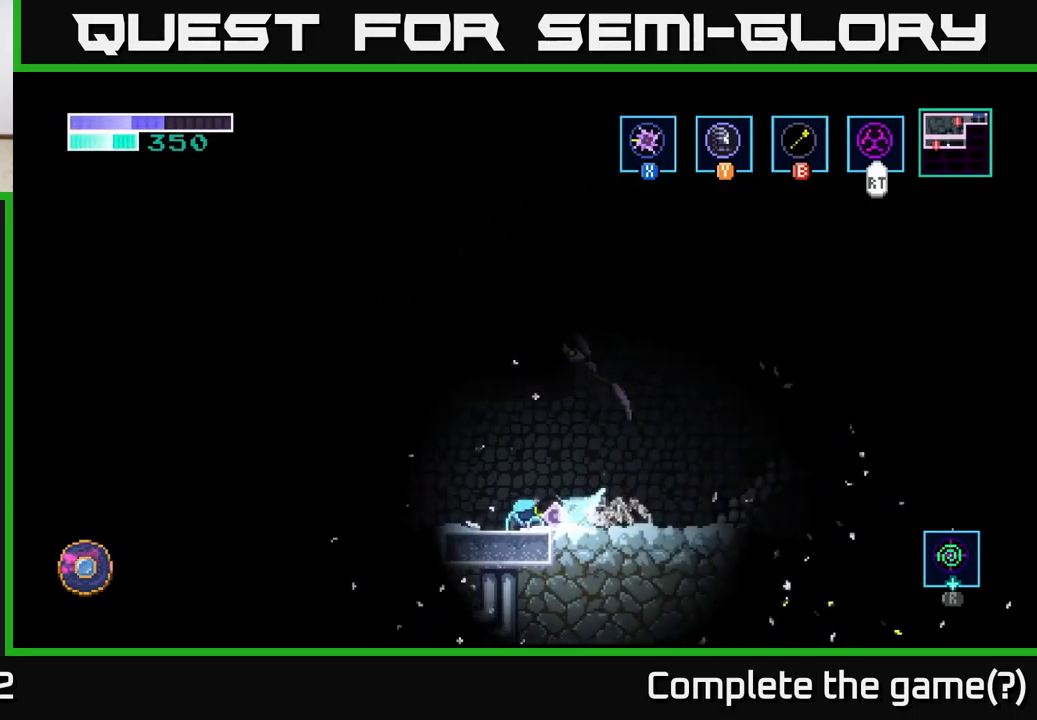
{"buttons": ["X"], "left_stick": "right", "right_stick": "center", "events": [[33, "X", "up"], [116, "X", "down"], [266, "X", "up"], [333, "left_stick", "right"], [383, "X", "down"]]}
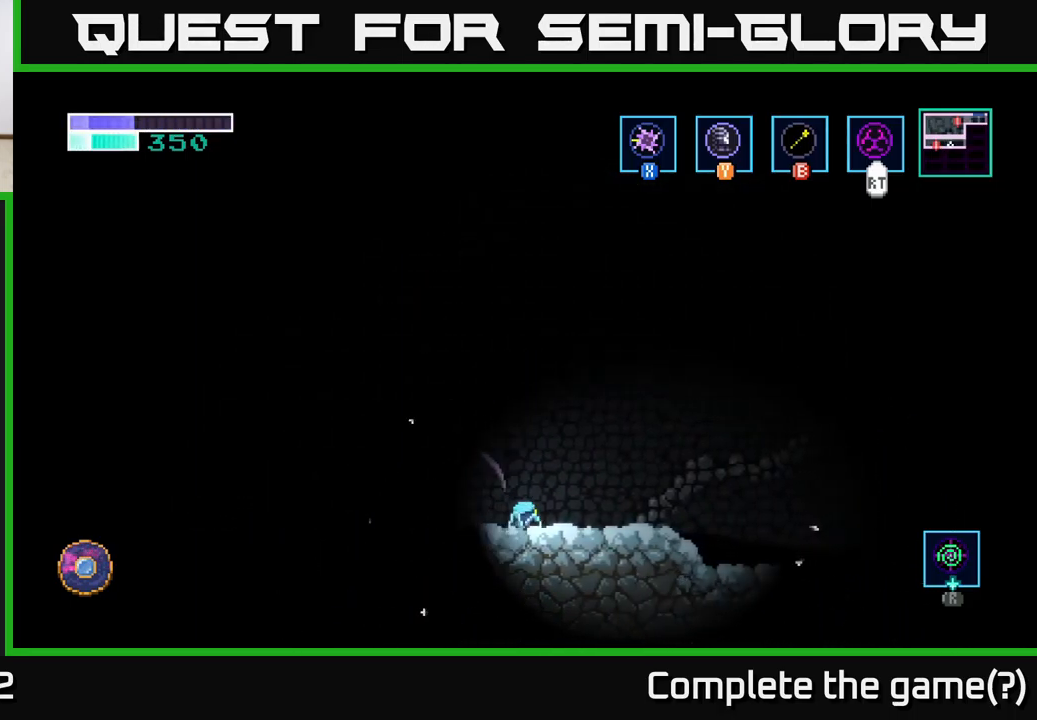
{"buttons": ["X"], "left_stick": "center", "right_stick": "center", "events": [[16, "X", "up"], [133, "left_stick", "left"], [200, "X", "down"], [350, "X", "up"], [383, "left_stick", "center"], [433, "X", "down"]]}
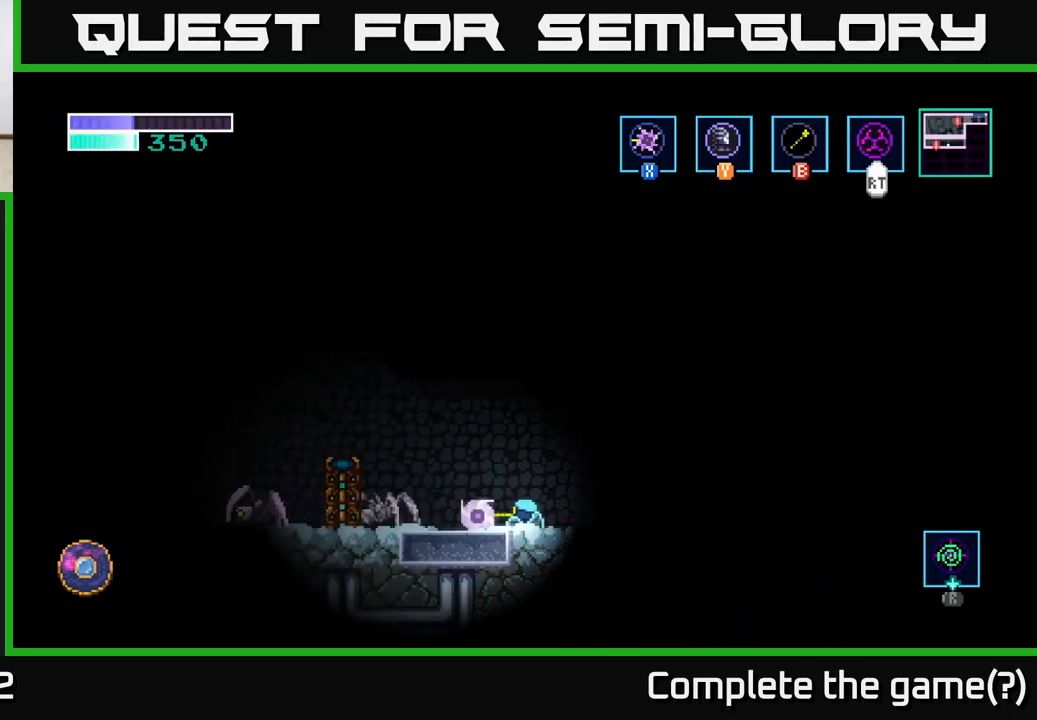
{"buttons": [], "left_stick": "left", "right_stick": "center", "events": [[66, "X", "up"], [216, "X", "down"], [233, "left_stick", "left"], [367, "X", "up"]]}
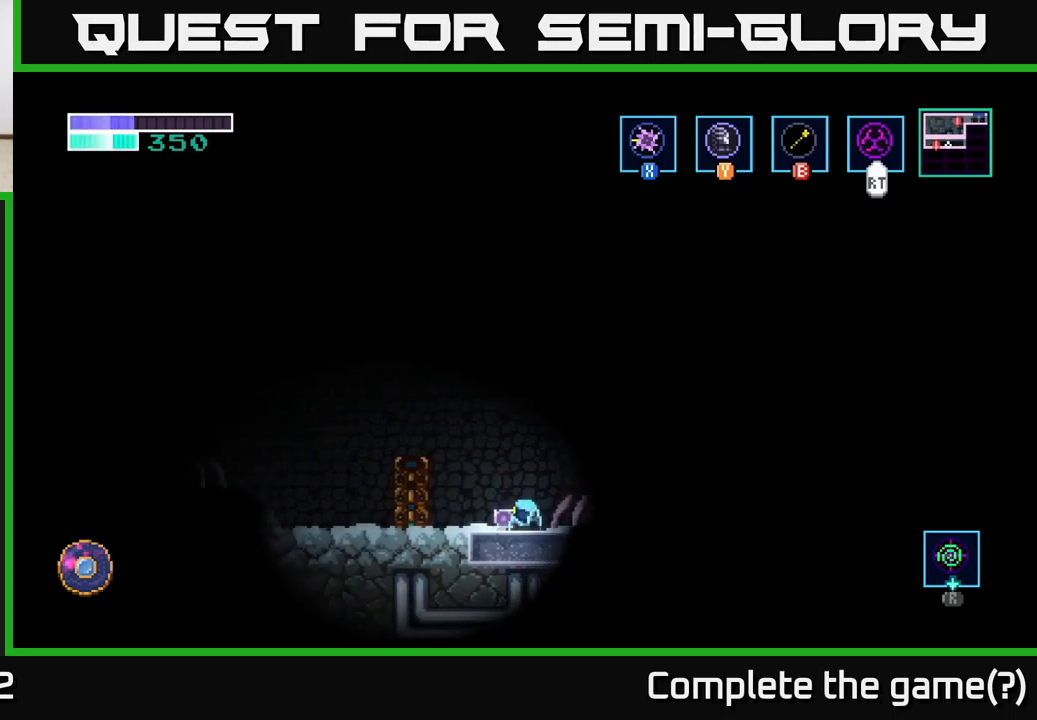
{"buttons": [], "left_stick": "center", "right_stick": "center", "events": [[17, "X", "down"], [150, "X", "up"], [217, "left_stick", "right"], [317, "X", "down"], [350, "left_stick", "center"], [467, "X", "up"]]}
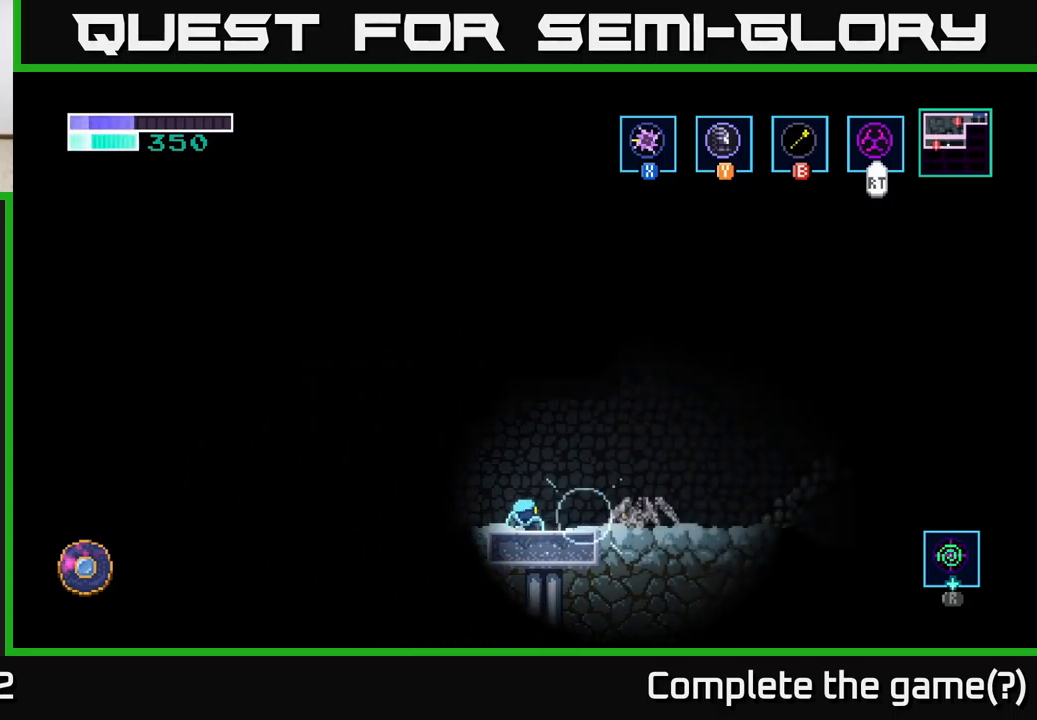
{"buttons": [], "left_stick": "right", "right_stick": "center", "events": [[33, "X", "down"], [167, "left_stick", "right"], [200, "X", "up"], [350, "X", "down"], [483, "X", "up"]]}
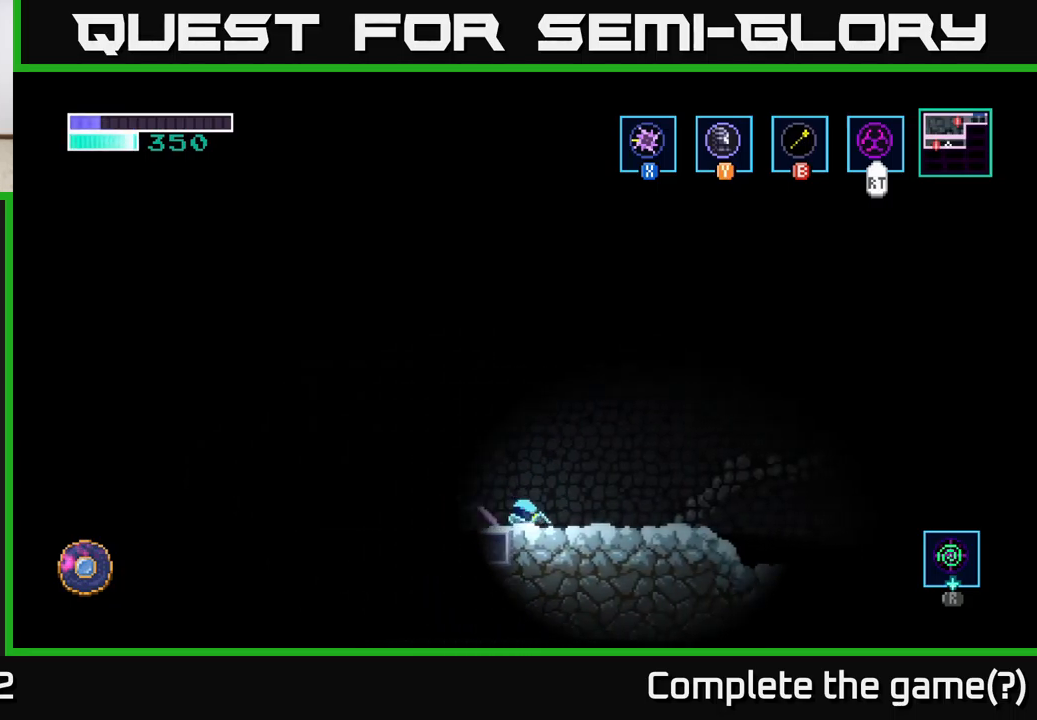
{"buttons": [], "left_stick": "center", "right_stick": "center", "events": [[183, "left_stick", "left"], [267, "X", "down"], [417, "X", "up"], [433, "left_stick", "center"]]}
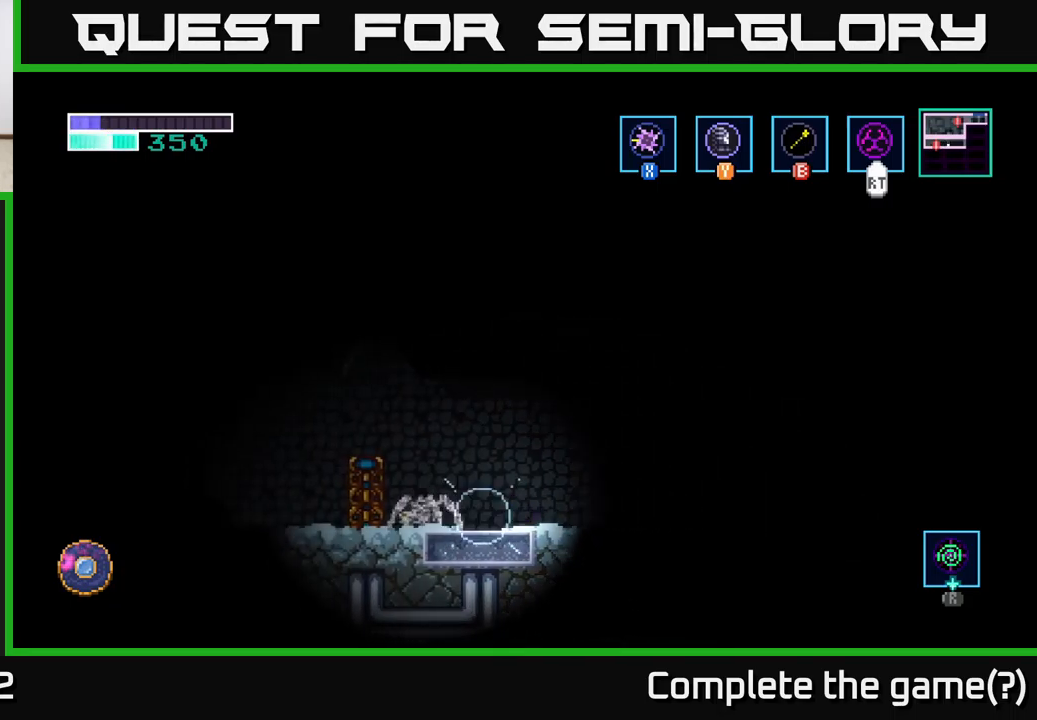
{"buttons": [], "left_stick": "left", "right_stick": "center", "events": [[17, "X", "down"], [83, "left_stick", "left"], [150, "X", "up"], [267, "X", "down"], [417, "X", "up"]]}
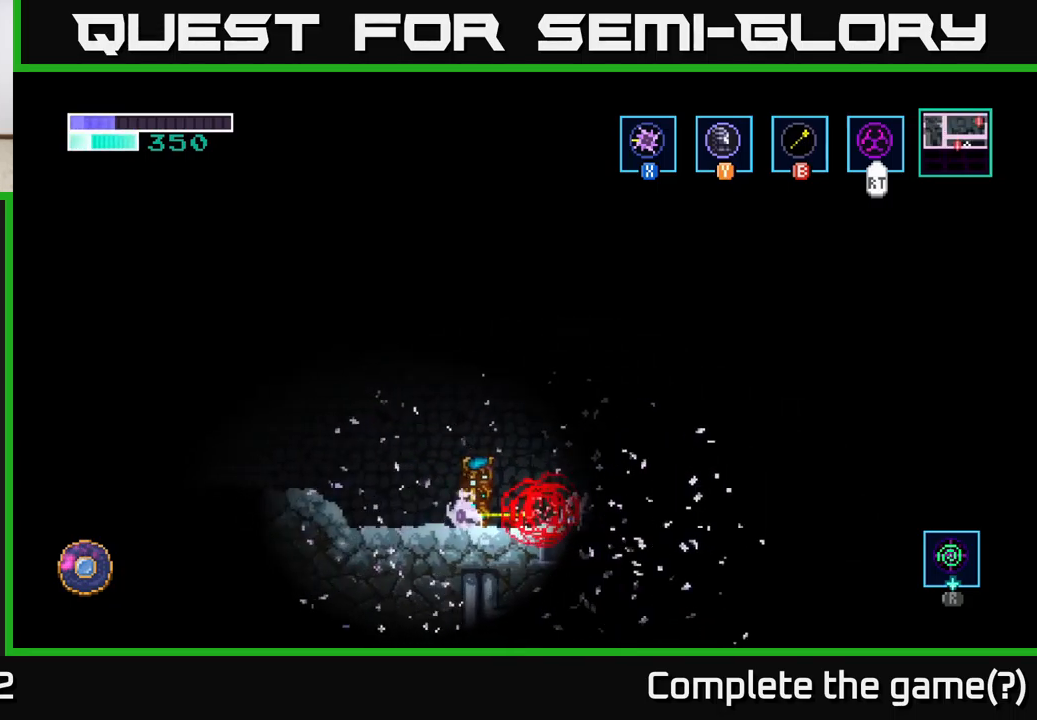
{"buttons": ["X"], "left_stick": "right", "right_stick": "center", "events": [[117, "X", "down"], [167, "X", "up"], [233, "left_stick", "right"], [367, "X", "down"]]}
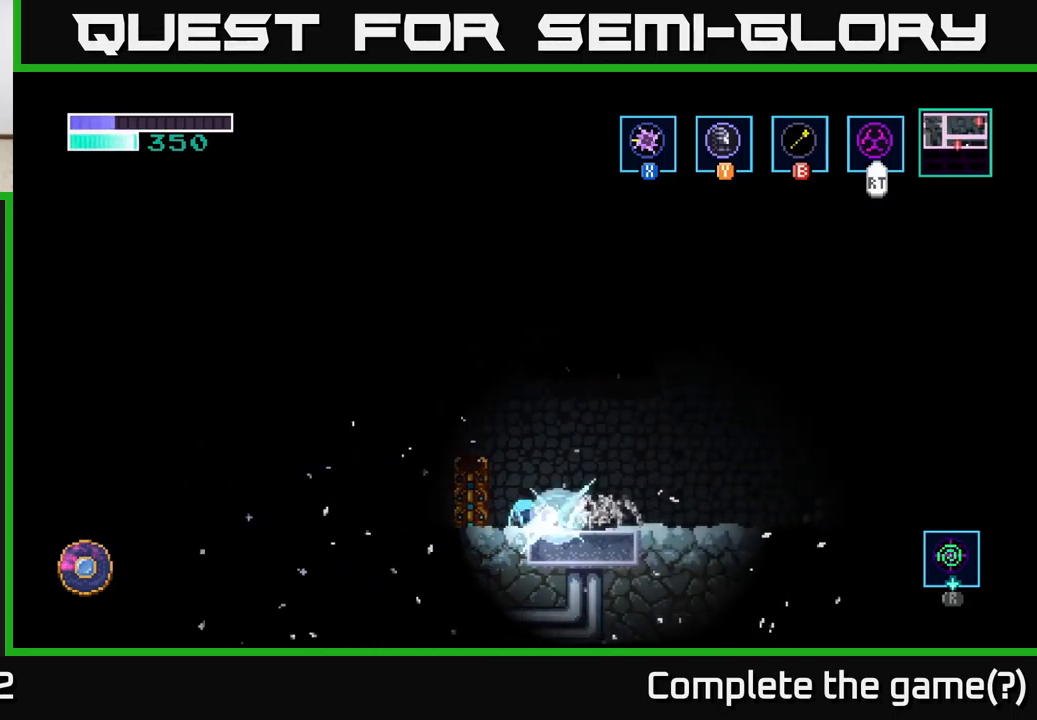
{"buttons": [], "left_stick": "center", "right_stick": "center", "events": [[17, "X", "up"], [100, "X", "down"], [133, "left_stick", "center"], [200, "left_stick", "right"], [233, "X", "up"], [333, "X", "down"], [333, "left_stick", "center"], [467, "X", "up"]]}
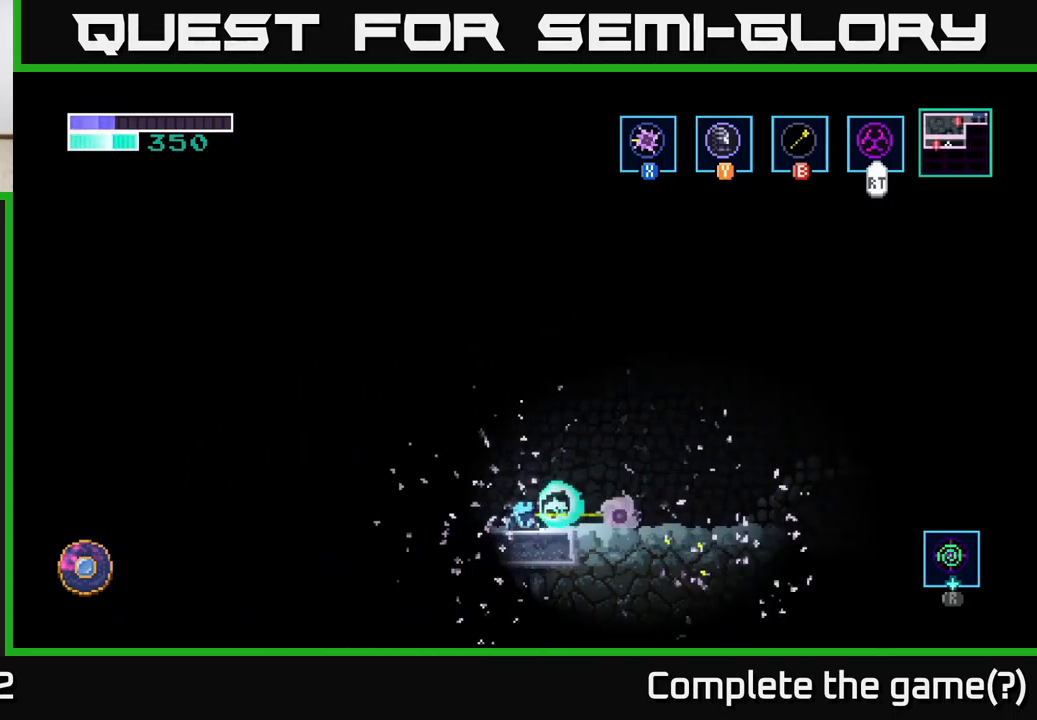
{"buttons": [], "left_stick": "right", "right_stick": "center", "events": [[17, "left_stick", "right"]]}
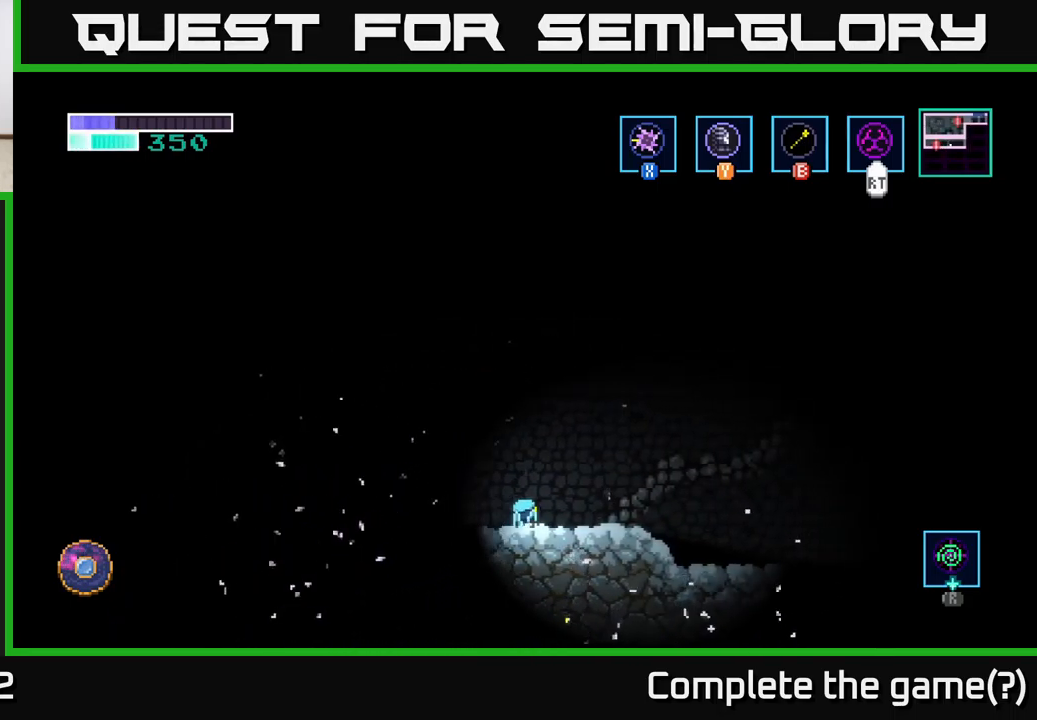
{"buttons": [], "left_stick": "right", "right_stick": "center", "events": []}
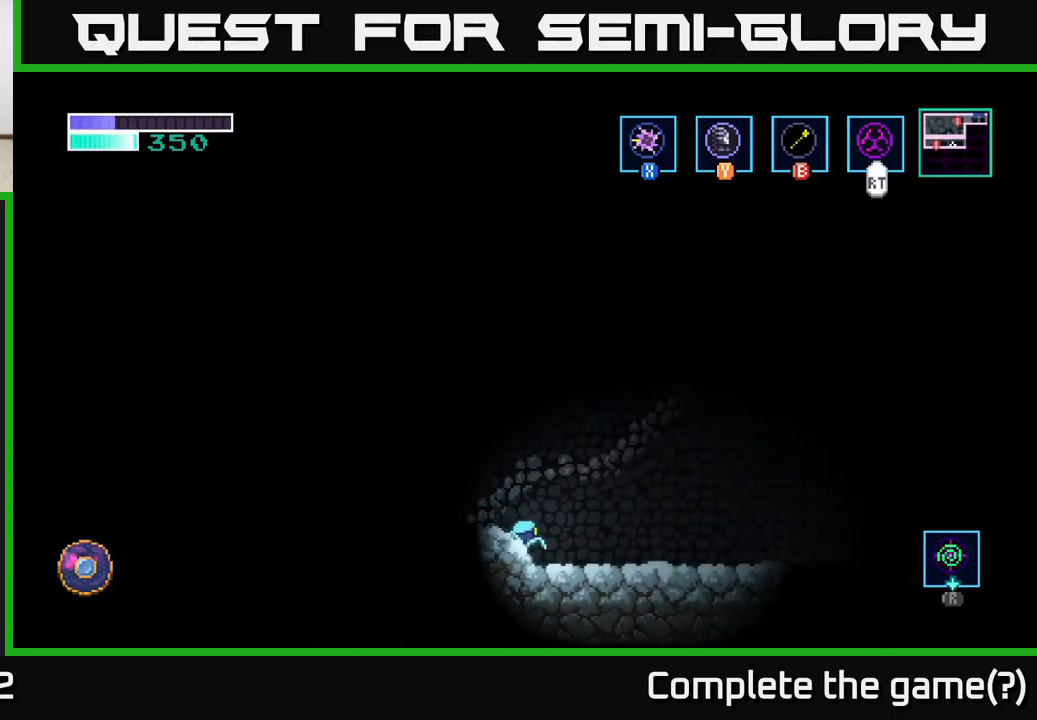
{"buttons": [], "left_stick": "right", "right_stick": "center", "events": []}
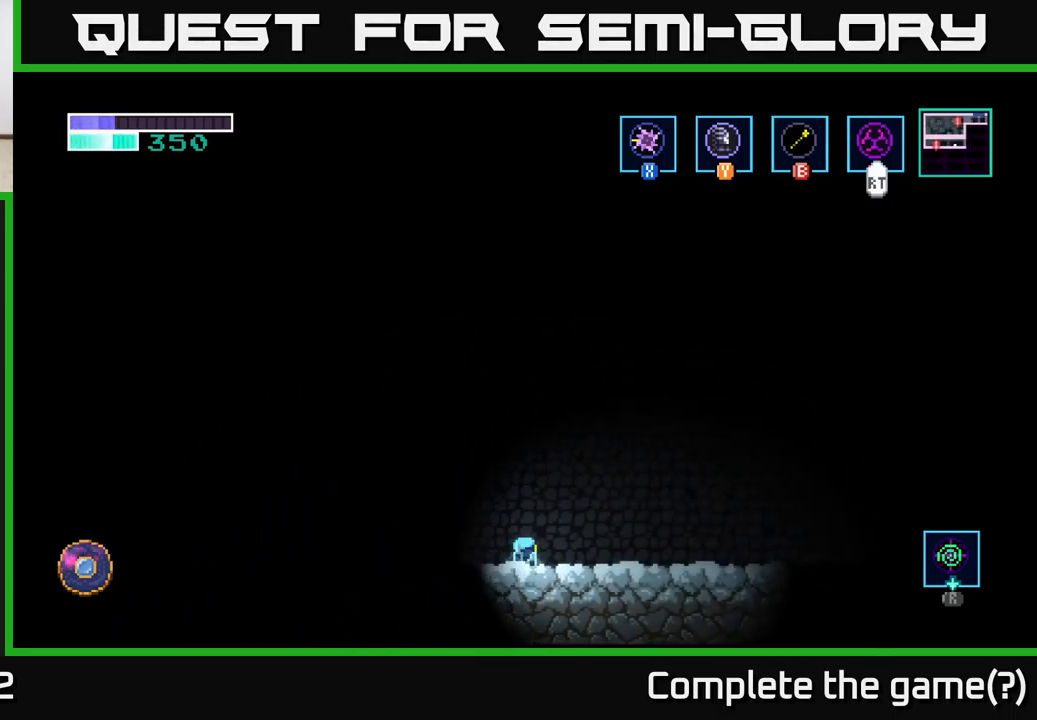
{"buttons": [], "left_stick": "right", "right_stick": "center", "events": []}
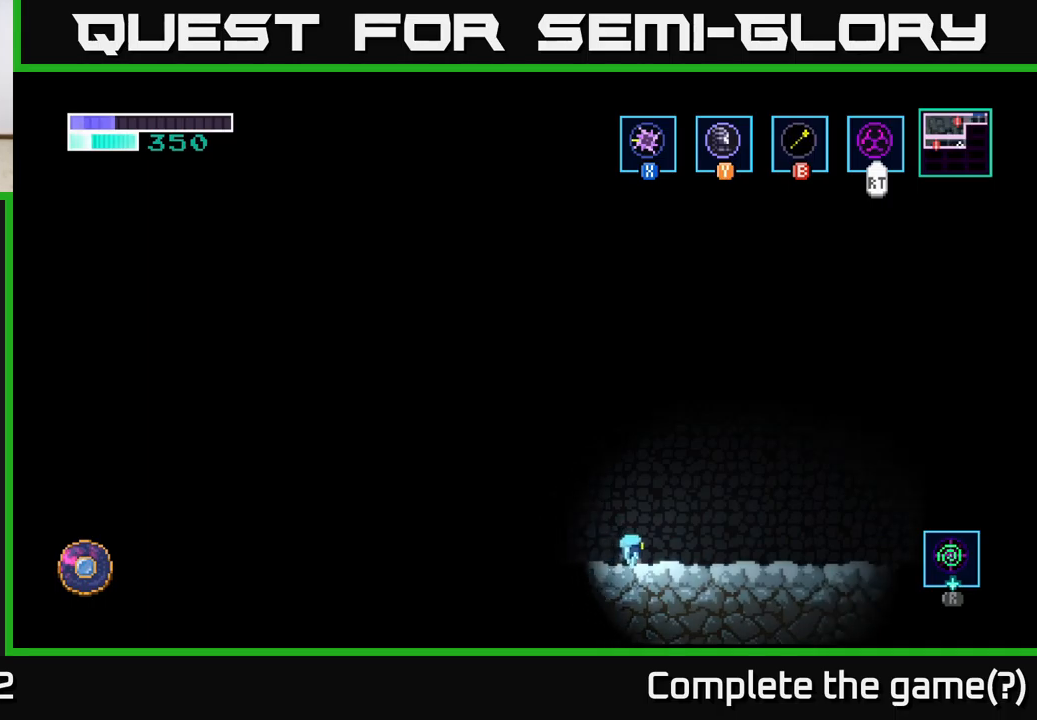
{"buttons": ["A"], "left_stick": "up-right", "right_stick": "center", "events": [[167, "A", "down"], [217, "left_stick", "up-right"]]}
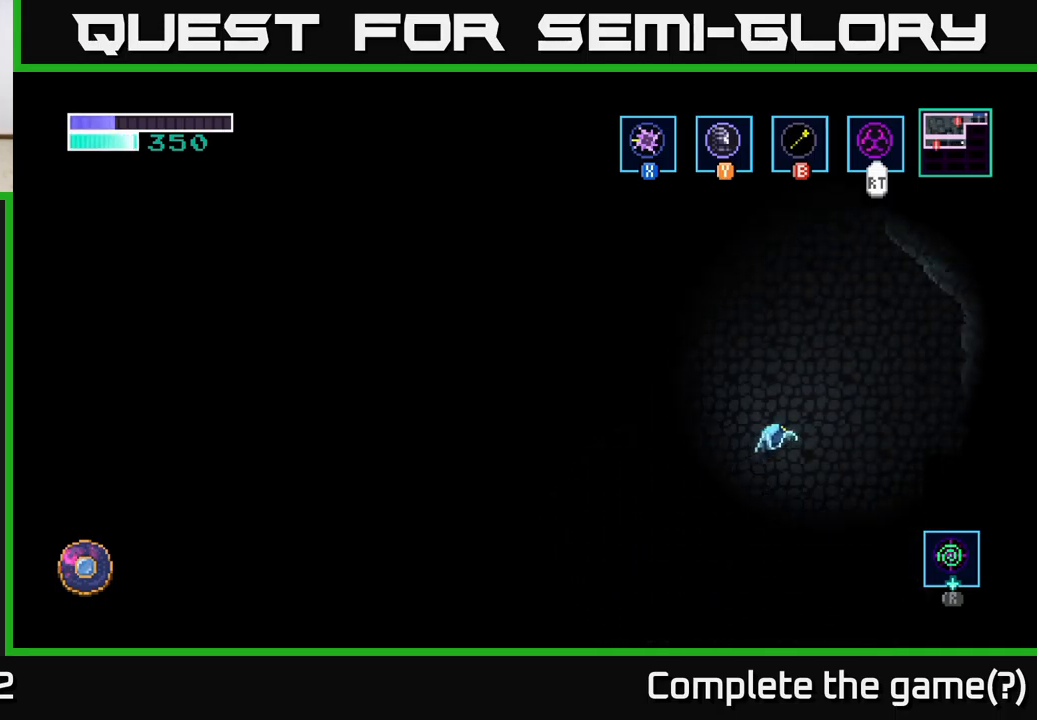
{"buttons": [], "left_stick": "right", "right_stick": "center", "events": [[134, "A", "up"], [217, "A", "down"], [217, "left_stick", "right"], [367, "A", "up"]]}
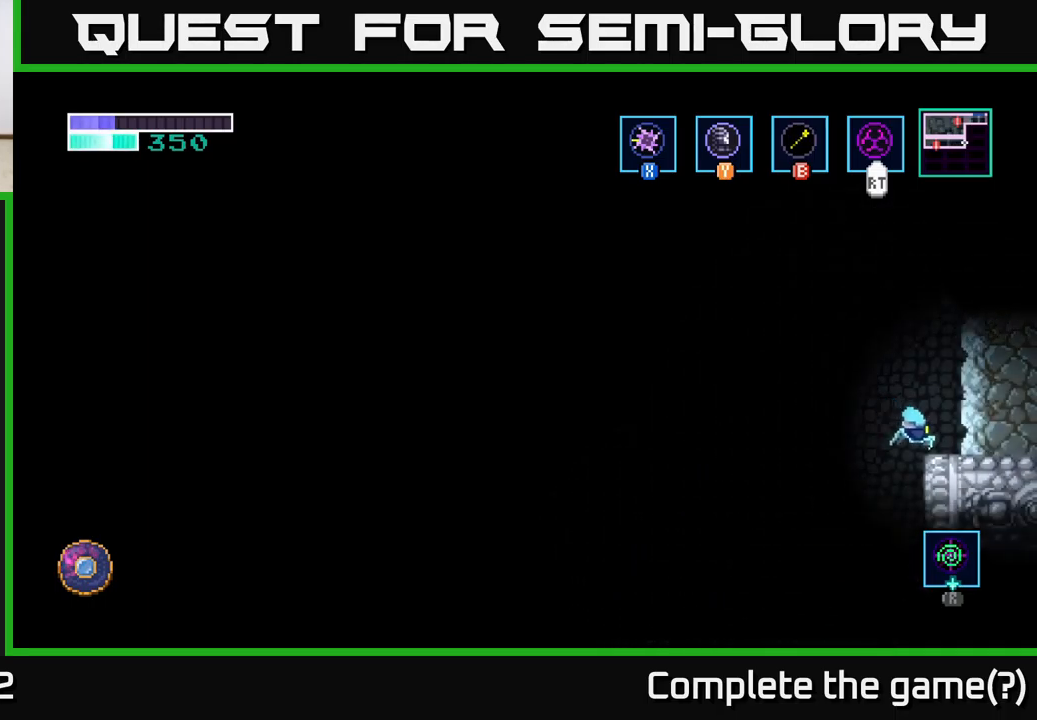
{"buttons": ["A"], "left_stick": "left", "right_stick": "center", "events": [[34, "left_stick", "center"], [317, "left_stick", "left"], [367, "A", "down"]]}